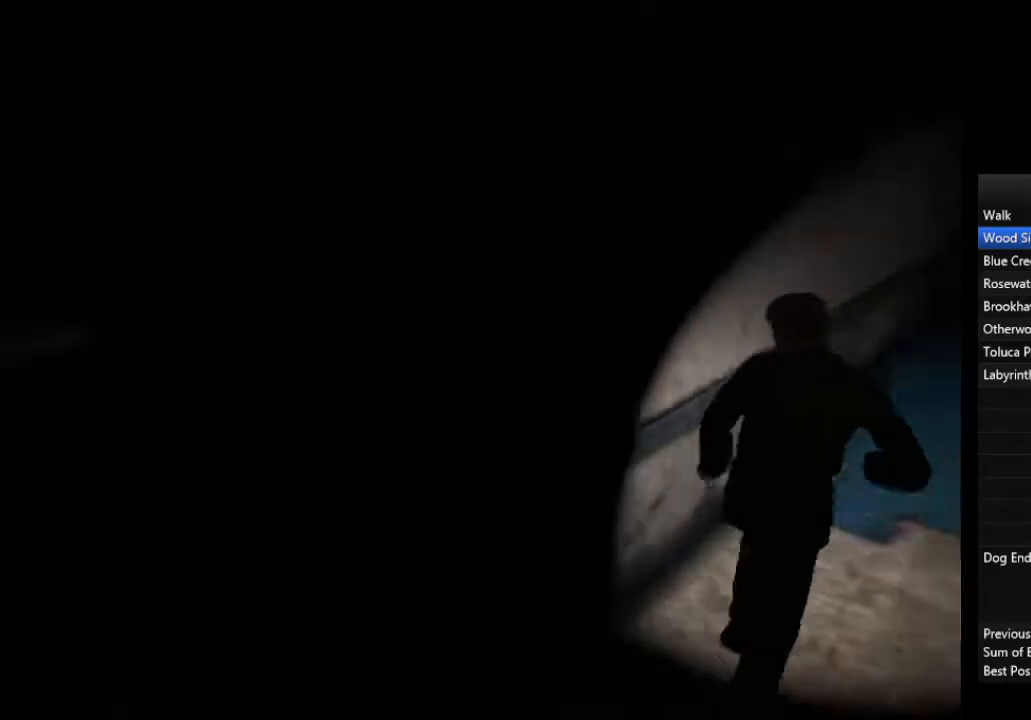
Gameplay with a controller (PlayStation layout); each line is a JSON object with the inputs held at the frame after it. "events" lists button and stick changes between this image and that frame as [ms after this image, input, new state], when the widget could be followed in between.
{"buttons": [], "left_stick": "up-right", "right_stick": "center", "events": []}
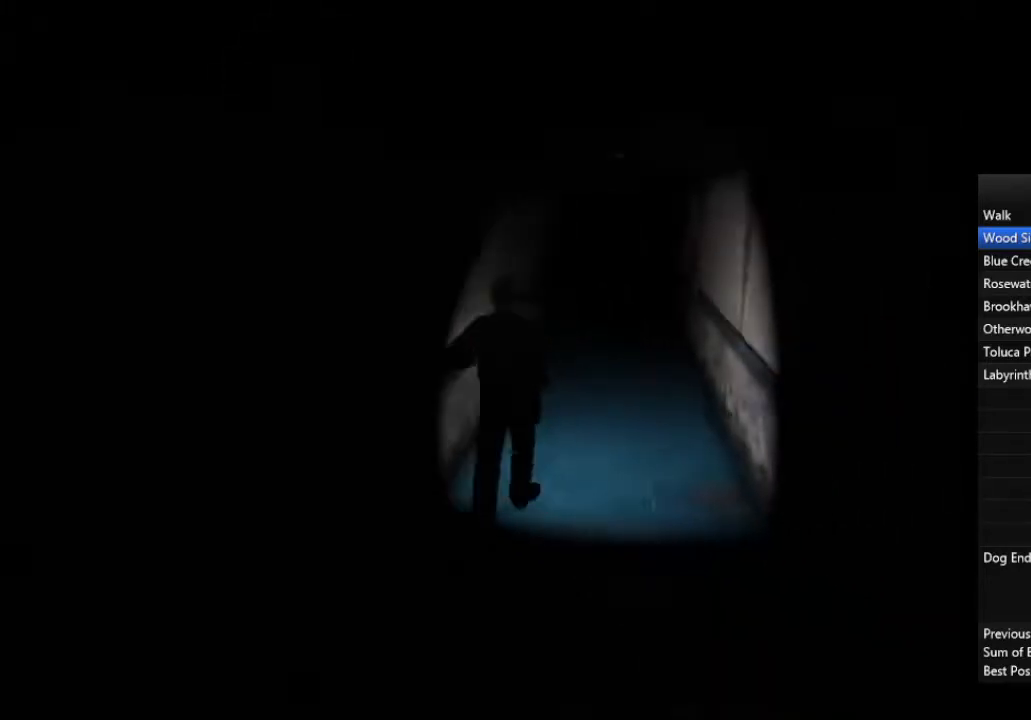
{"buttons": [], "left_stick": "up", "right_stick": "center", "events": [[33, "left_stick", "up"]]}
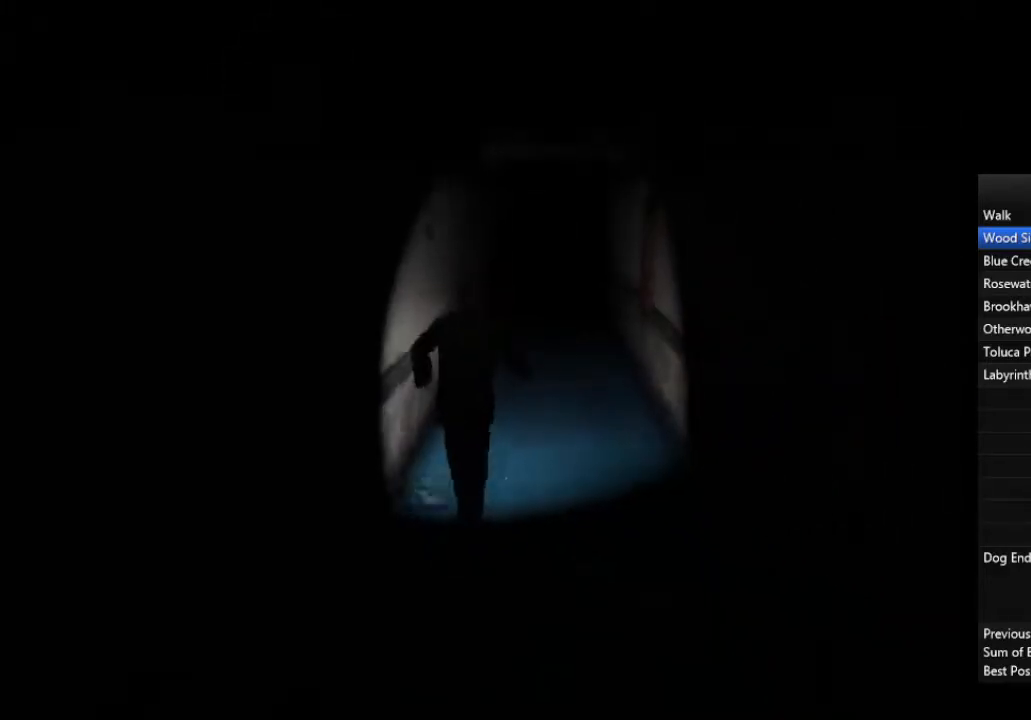
{"buttons": [], "left_stick": "up", "right_stick": "center", "events": []}
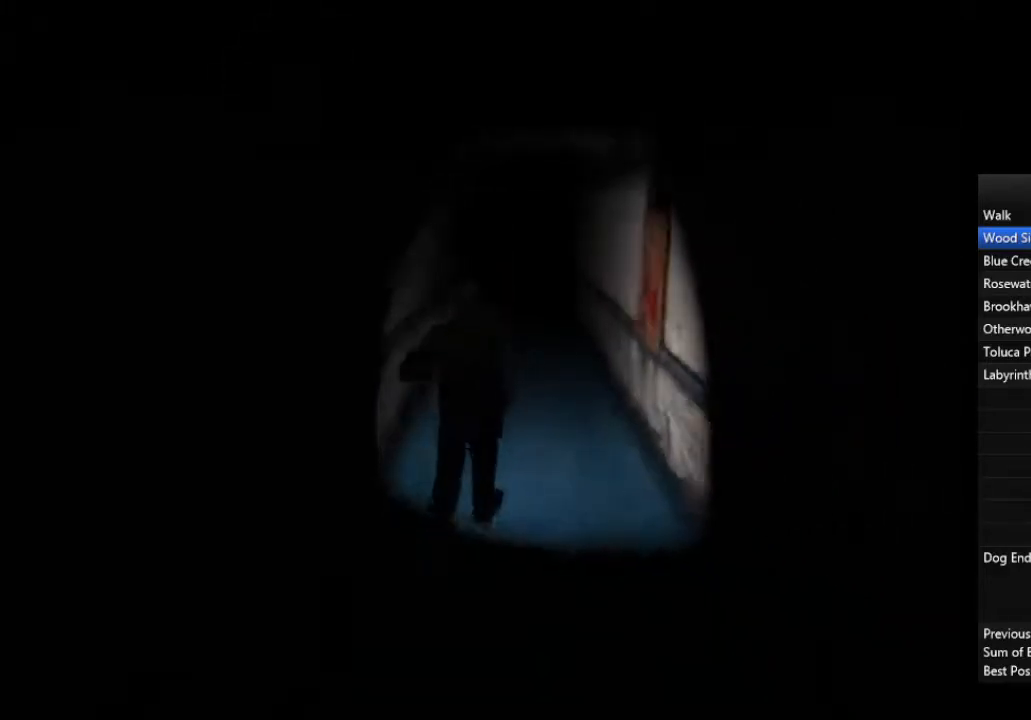
{"buttons": [], "left_stick": "up", "right_stick": "center", "events": []}
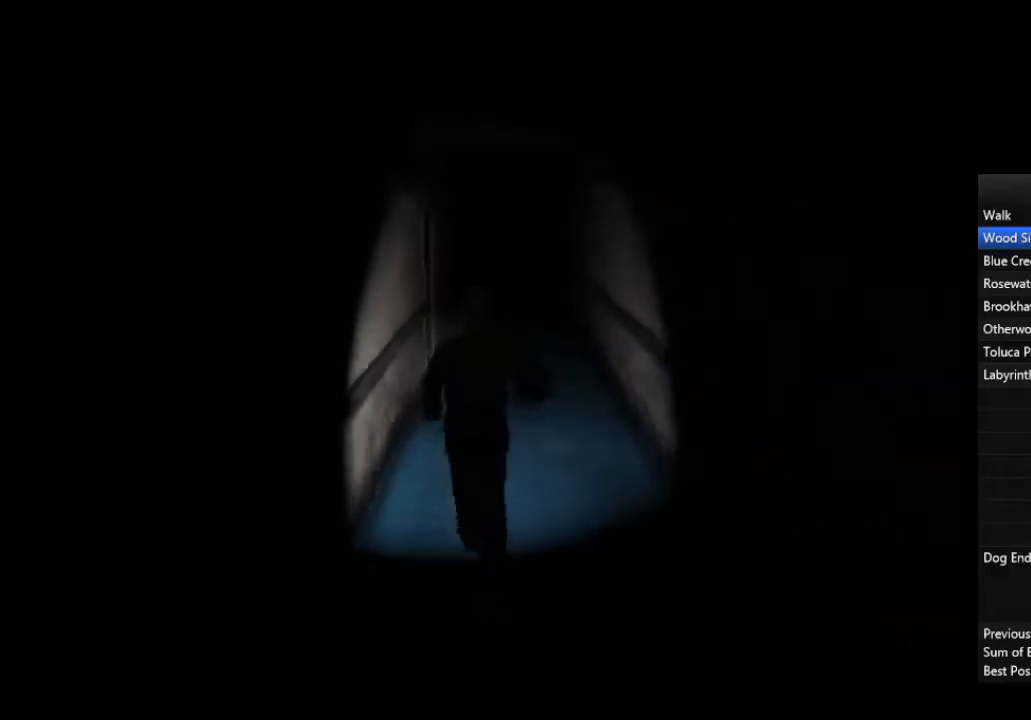
{"buttons": [], "left_stick": "up", "right_stick": "center", "events": []}
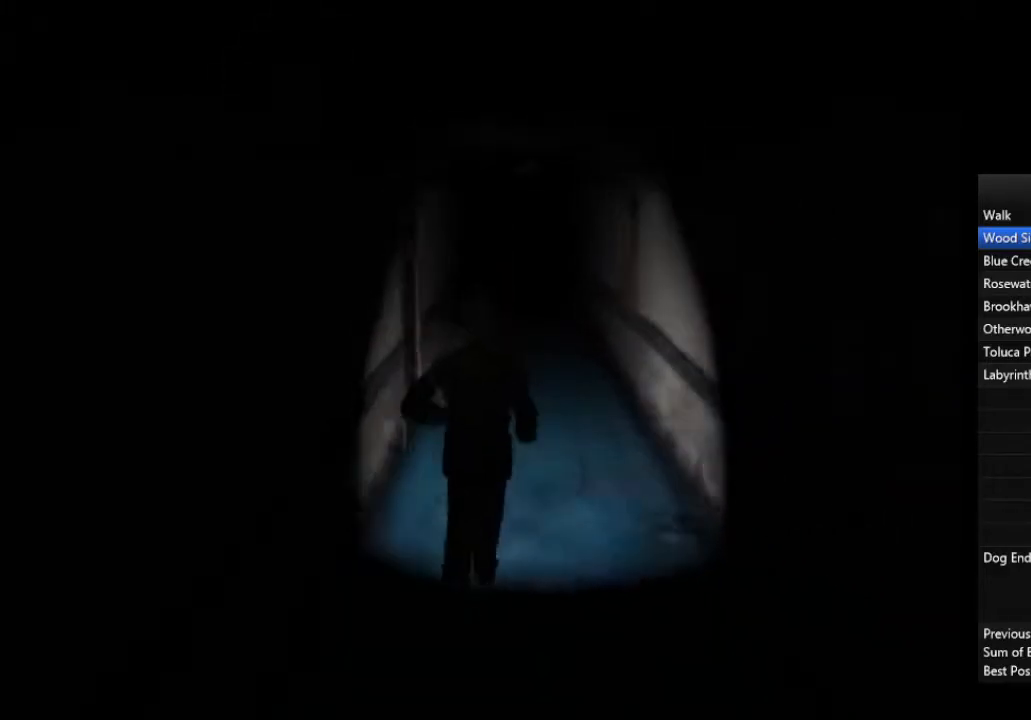
{"buttons": [], "left_stick": "up", "right_stick": "center", "events": []}
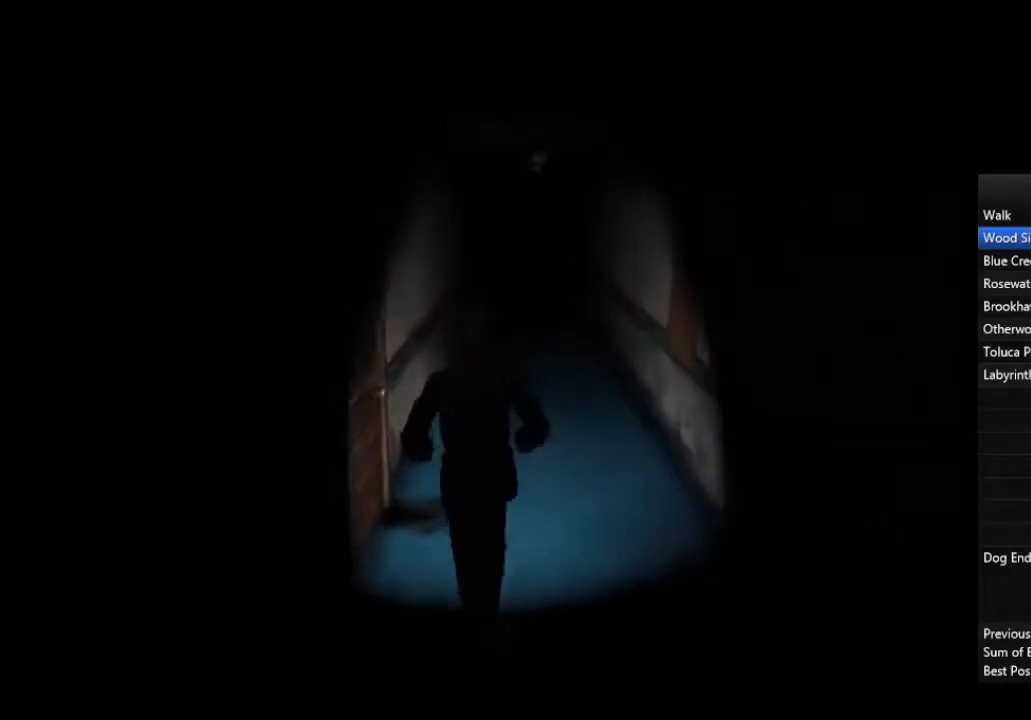
{"buttons": [], "left_stick": "up", "right_stick": "center", "events": []}
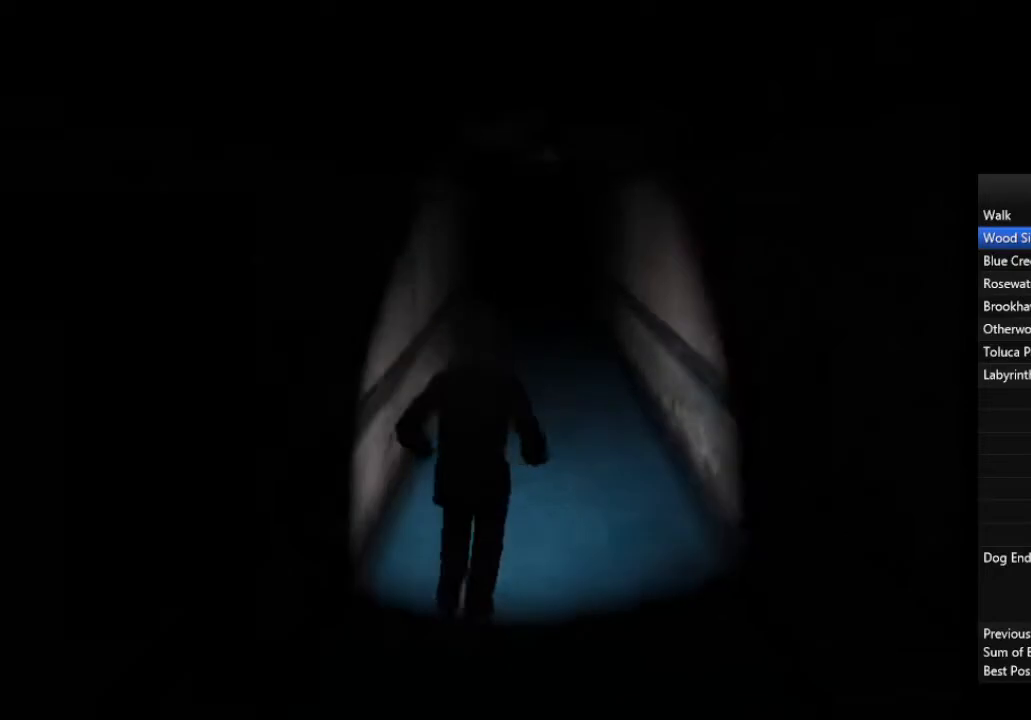
{"buttons": [], "left_stick": "up", "right_stick": "center", "events": []}
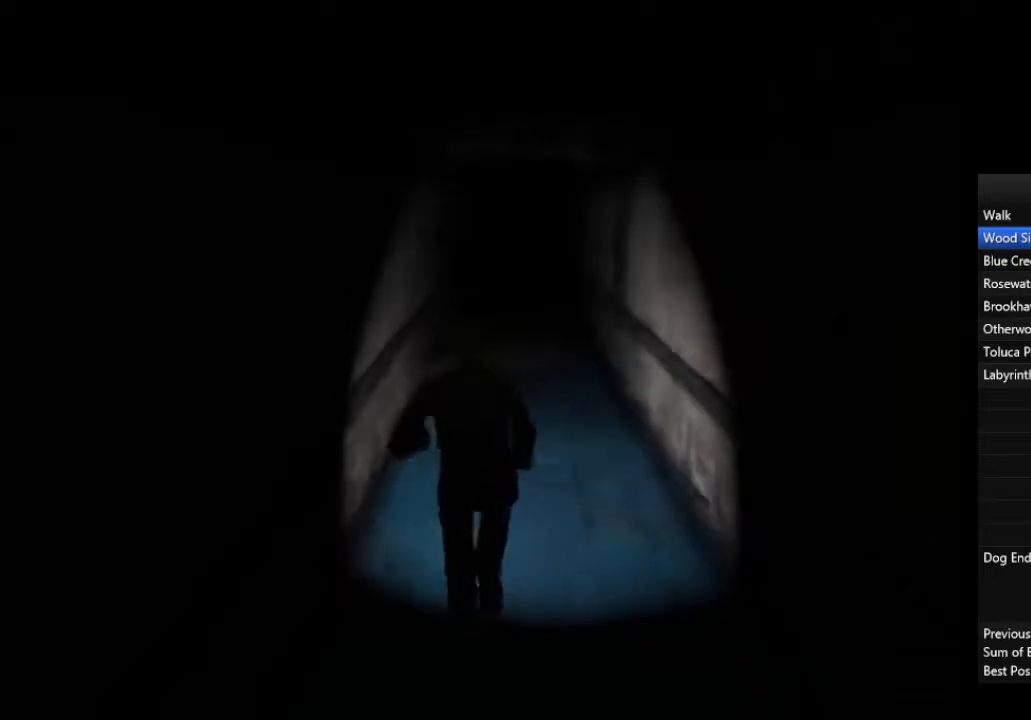
{"buttons": [], "left_stick": "up", "right_stick": "center", "events": []}
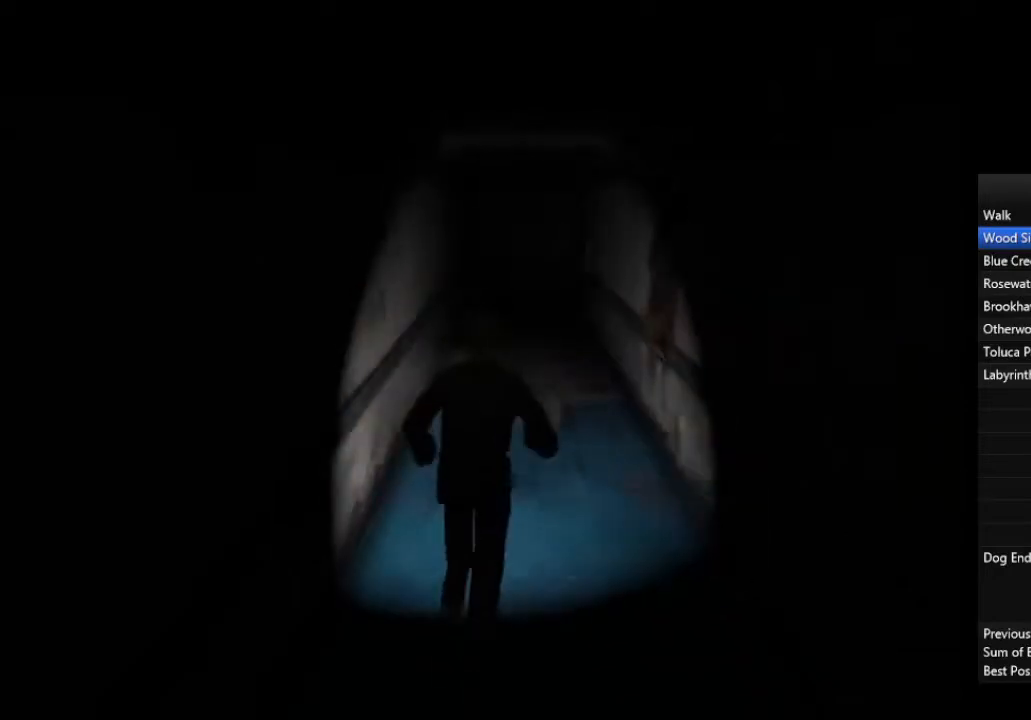
{"buttons": [], "left_stick": "up", "right_stick": "center", "events": []}
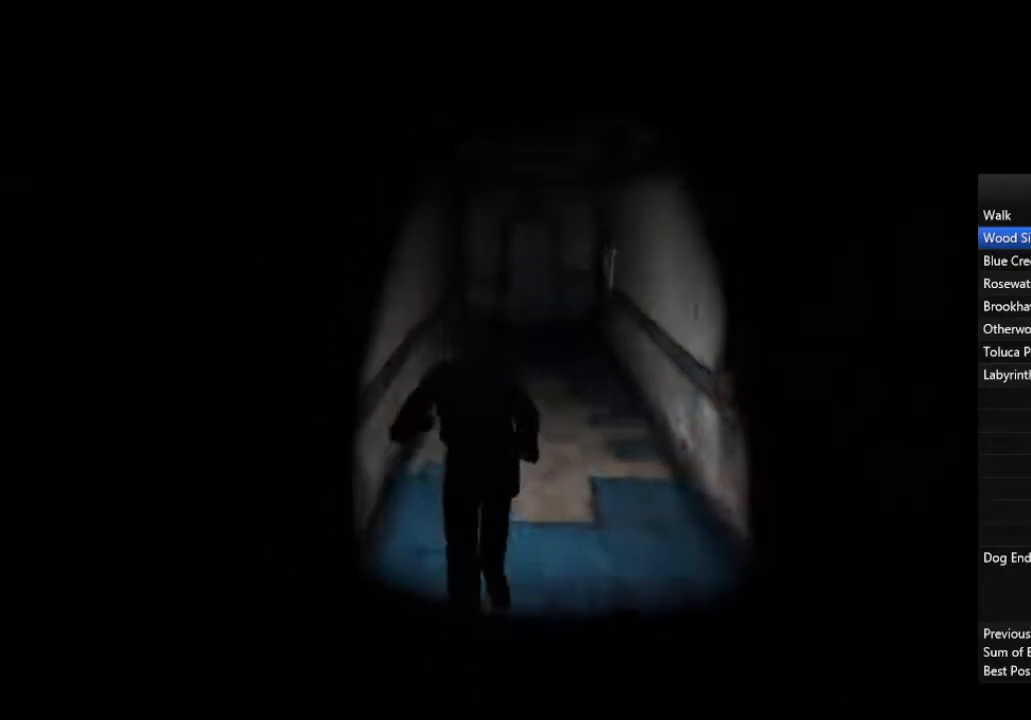
{"buttons": [], "left_stick": "up", "right_stick": "center", "events": []}
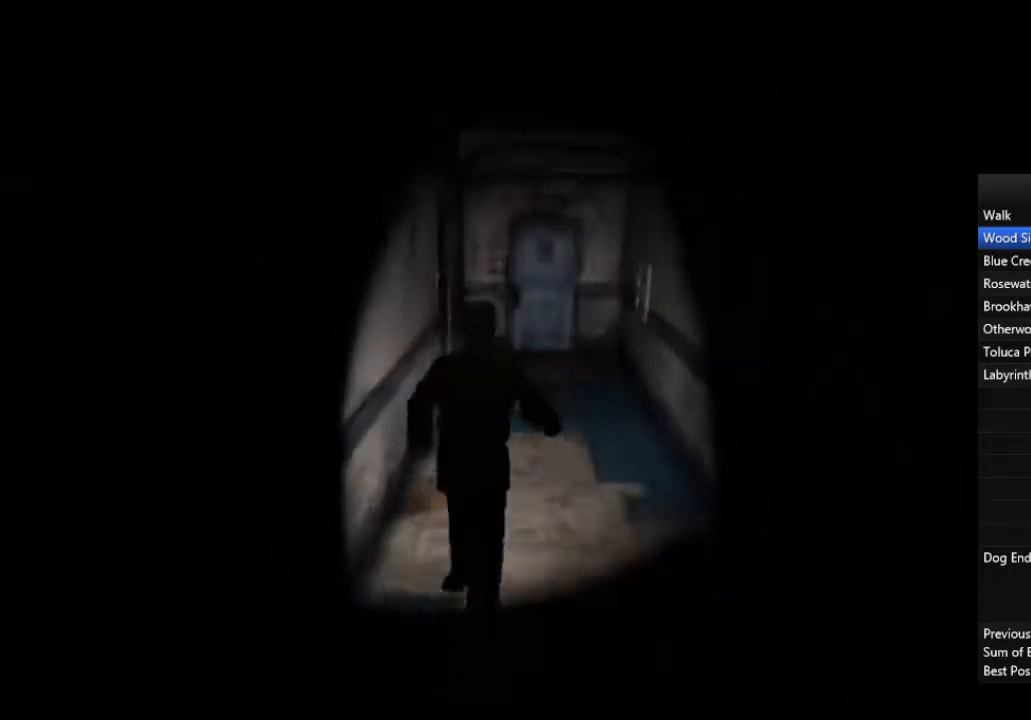
{"buttons": [], "left_stick": "up", "right_stick": "center", "events": []}
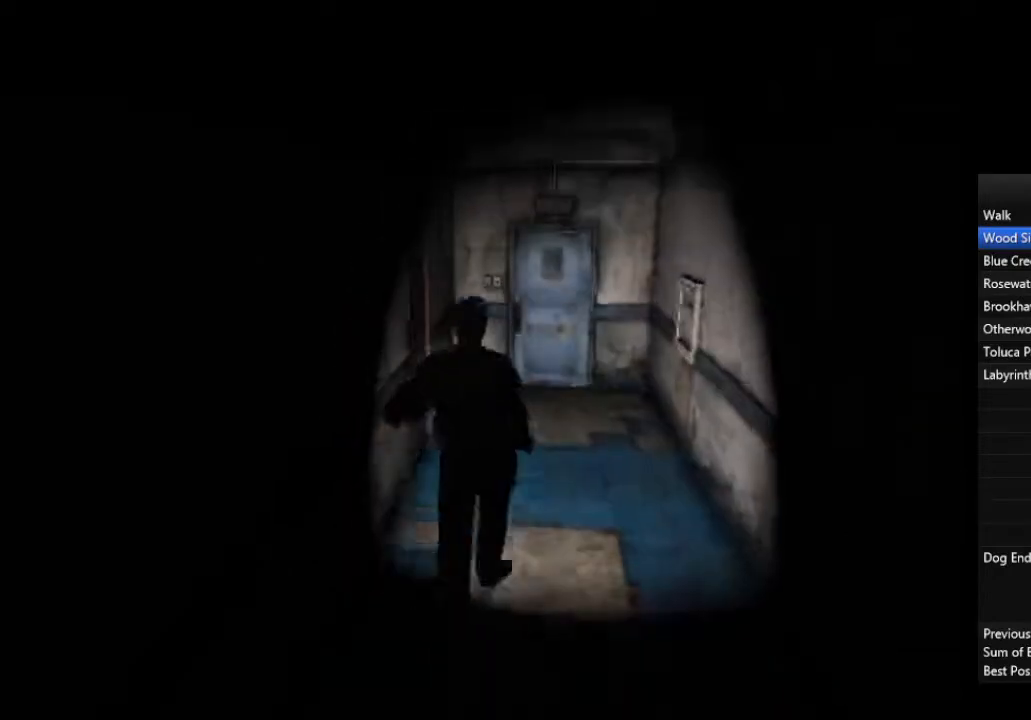
{"buttons": ["CROSS"], "left_stick": "up-left", "right_stick": "center", "events": [[400, "left_stick", "up-left"], [467, "CROSS", "down"]]}
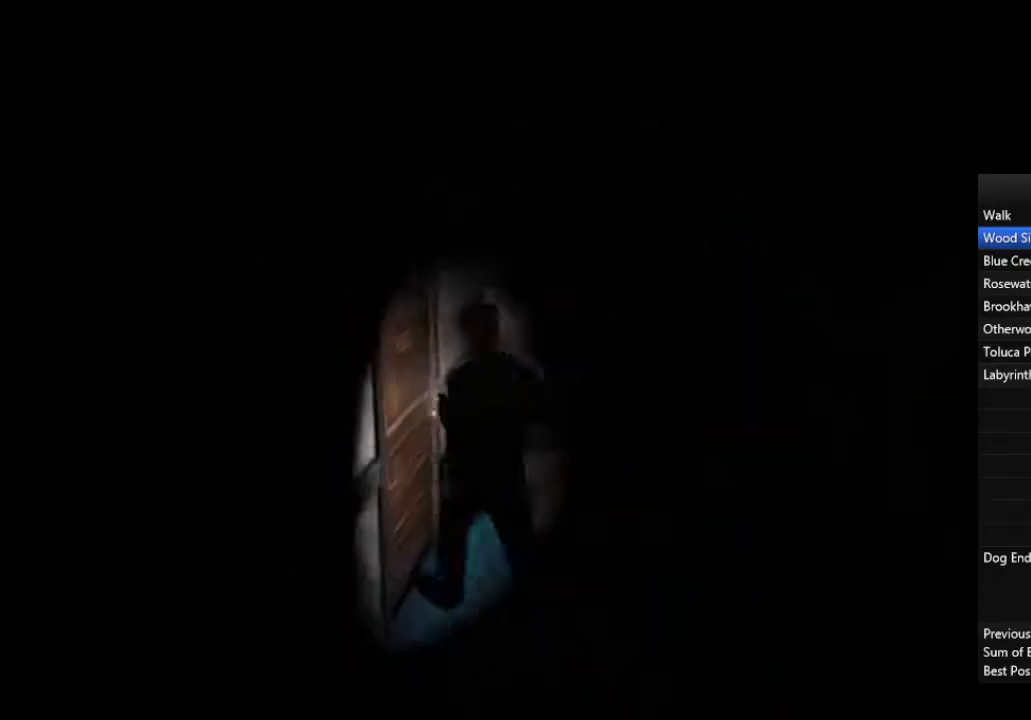
{"buttons": [], "left_stick": "down-left", "right_stick": "center", "events": [[33, "CROSS", "up"], [100, "CROSS", "down"], [167, "CROSS", "up"], [200, "CROSS", "down"], [267, "CROSS", "up"], [300, "CROSS", "down"], [367, "CROSS", "up"], [400, "left_stick", "down-left"]]}
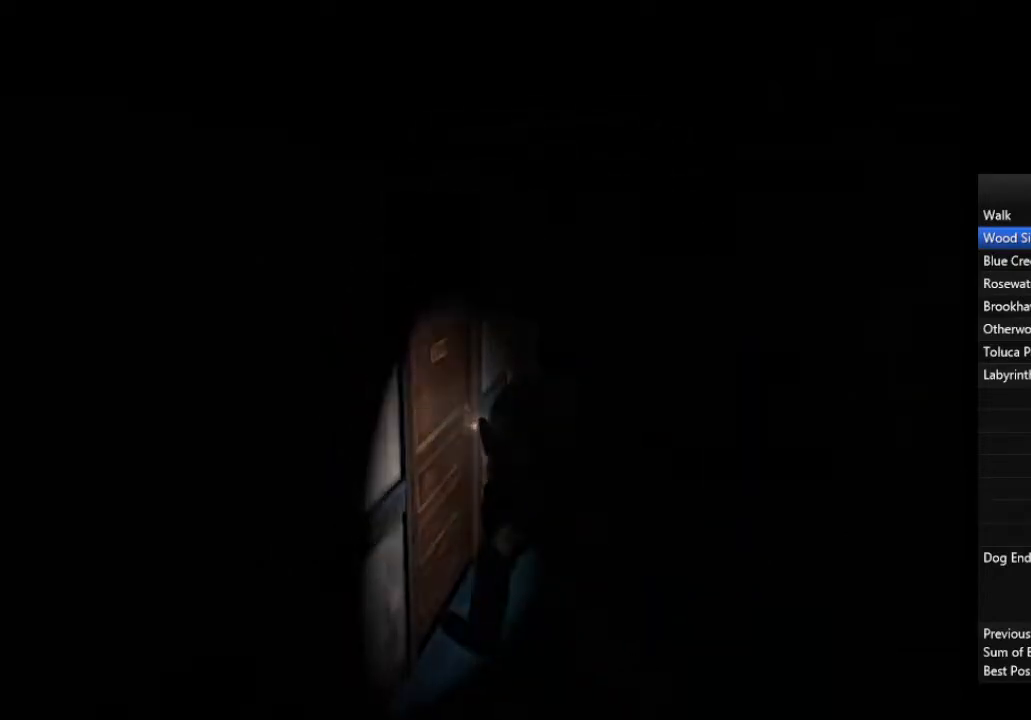
{"buttons": [], "left_stick": "down", "right_stick": "center", "events": [[200, "left_stick", "down"]]}
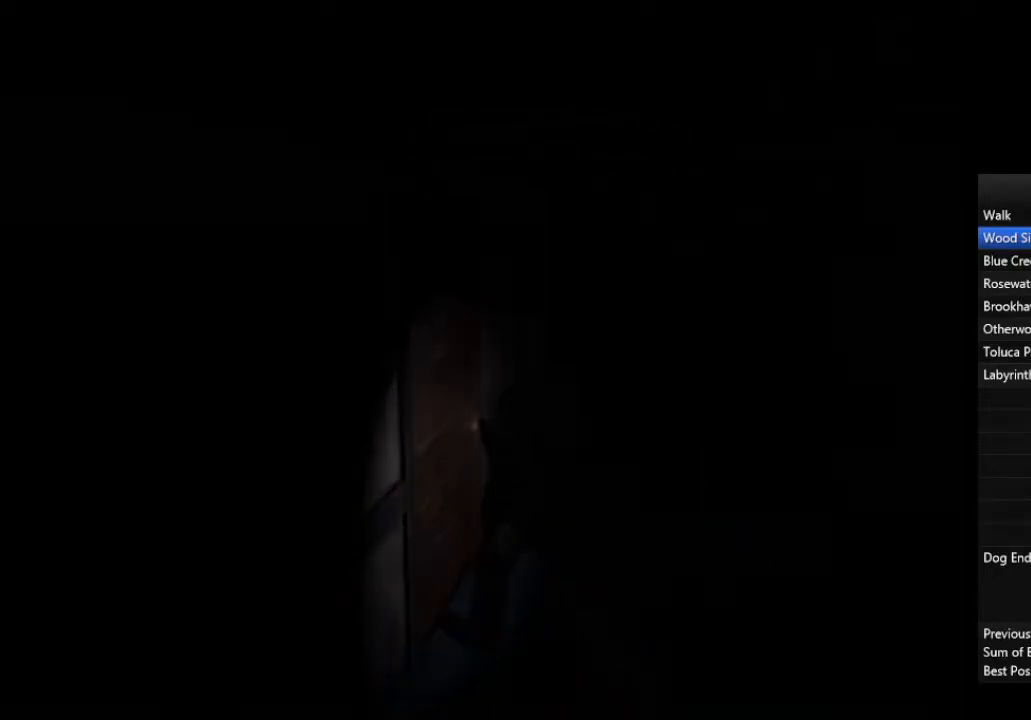
{"buttons": [], "left_stick": "down", "right_stick": "center", "events": []}
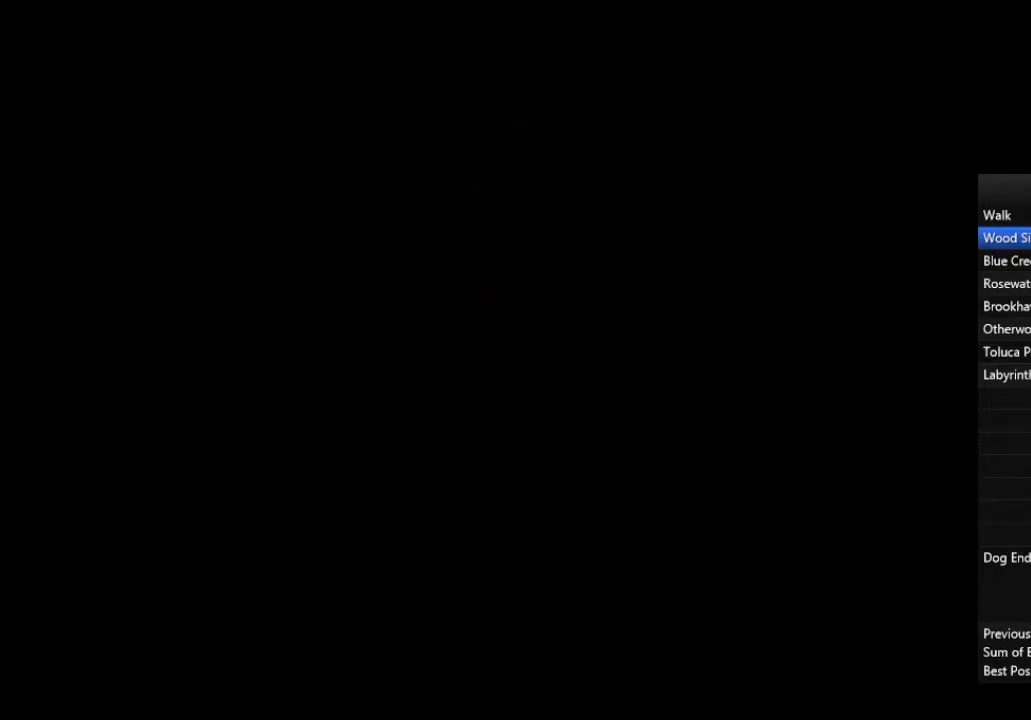
{"buttons": [], "left_stick": "down", "right_stick": "center", "events": []}
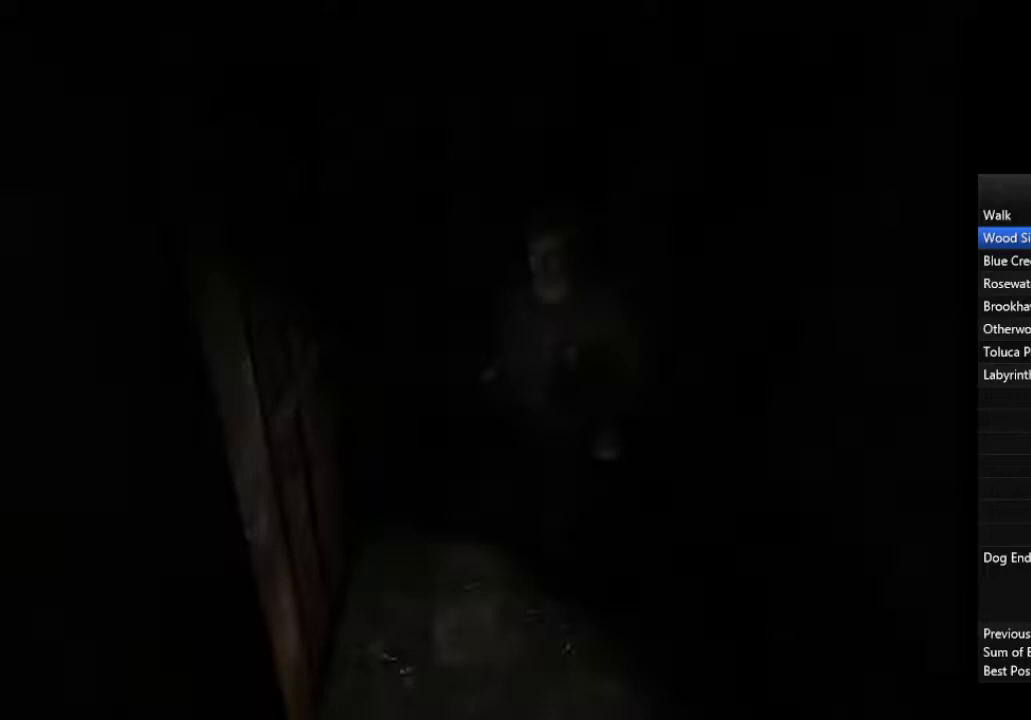
{"buttons": [], "left_stick": "down-left", "right_stick": "center", "events": [[367, "left_stick", "down-left"]]}
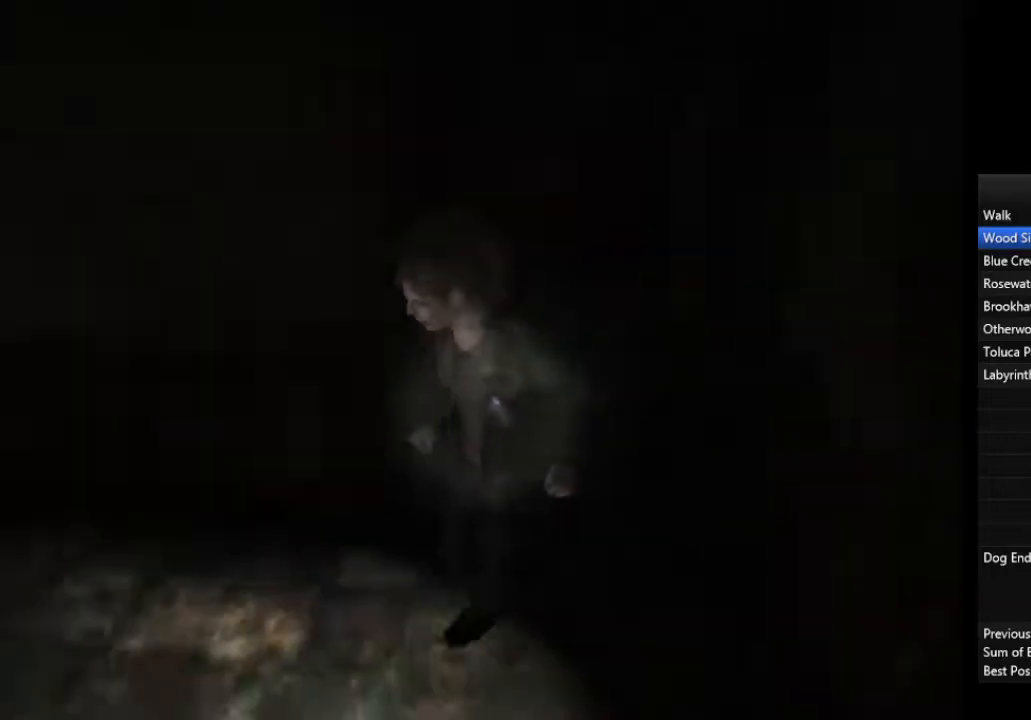
{"buttons": [], "left_stick": "left", "right_stick": "center", "events": [[400, "left_stick", "left"]]}
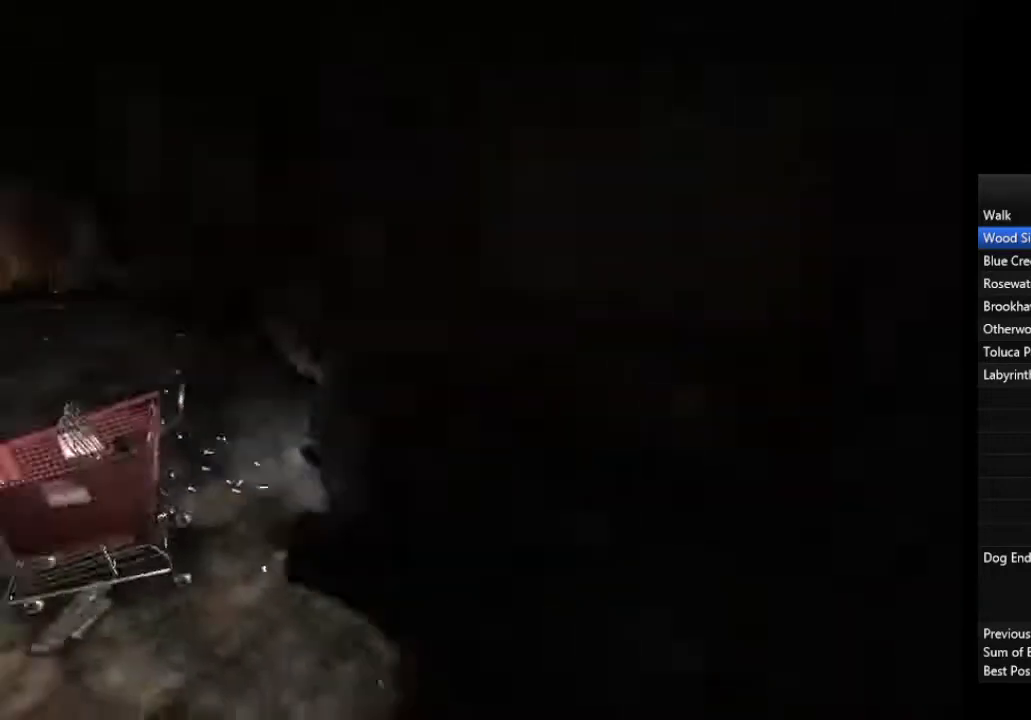
{"buttons": ["CROSS"], "left_stick": "right", "right_stick": "center", "events": [[167, "CROSS", "down"], [233, "CROSS", "up"], [267, "CROSS", "down"], [300, "CROSS", "up"], [367, "CROSS", "down"], [367, "left_stick", "right"], [400, "CROSS", "up"], [467, "CROSS", "down"]]}
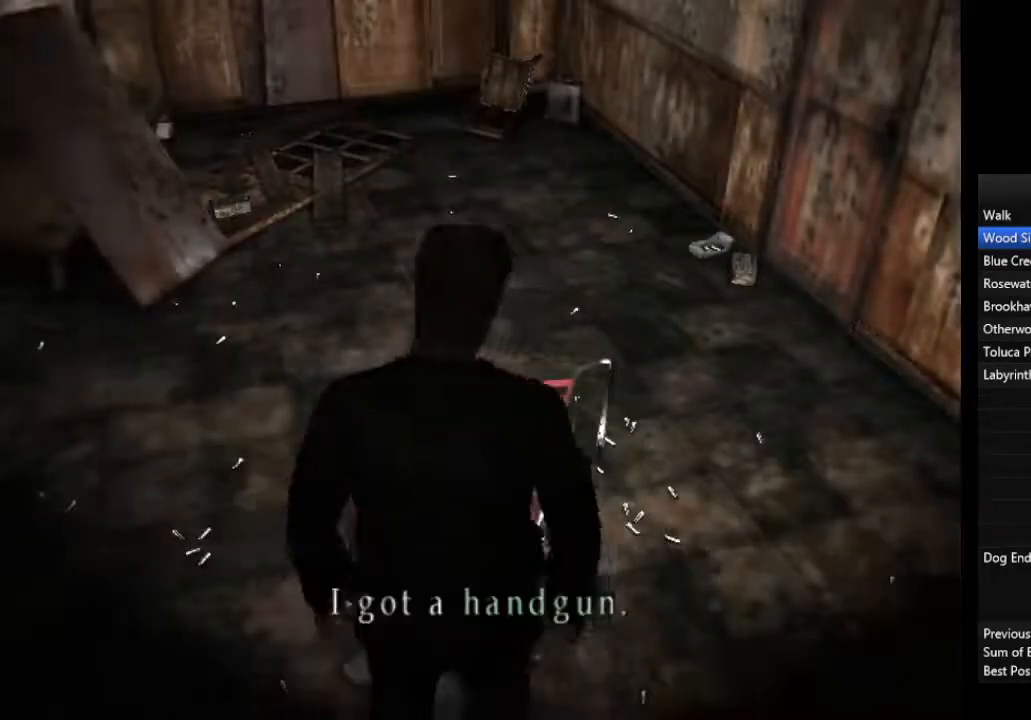
{"buttons": [], "left_stick": "down-right", "right_stick": "center", "events": [[33, "CROSS", "up"], [67, "CROSS", "down"], [133, "CROSS", "up"], [167, "left_stick", "down-right"]]}
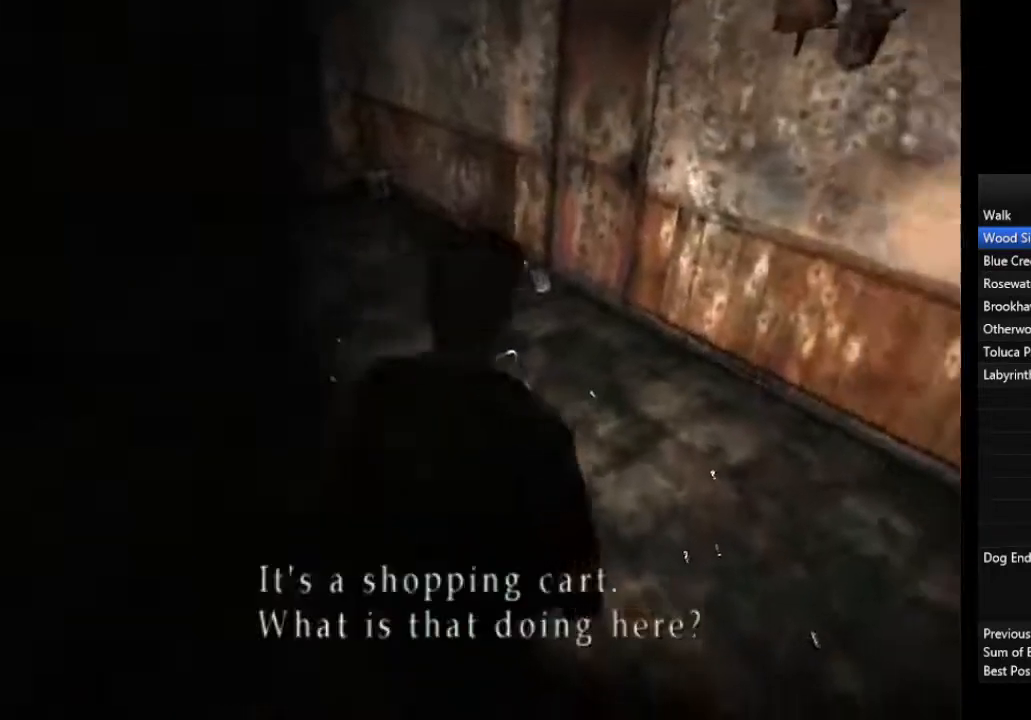
{"buttons": [], "left_stick": "right", "right_stick": "center", "events": [[300, "left_stick", "right"]]}
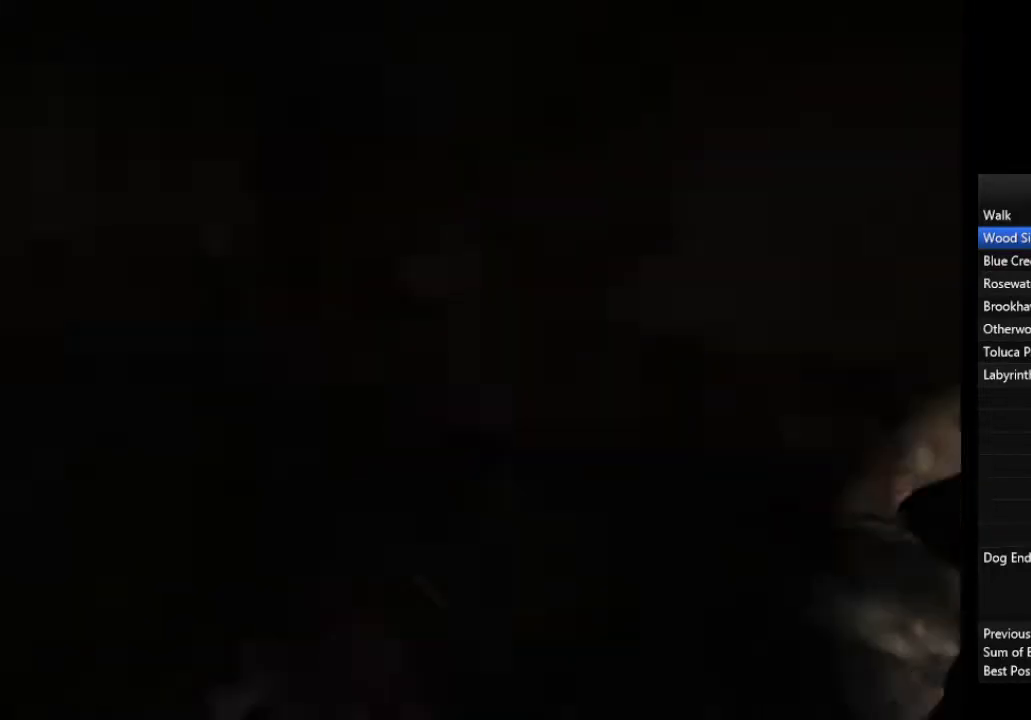
{"buttons": [], "left_stick": "up-right", "right_stick": "center", "events": [[67, "left_stick", "up-right"]]}
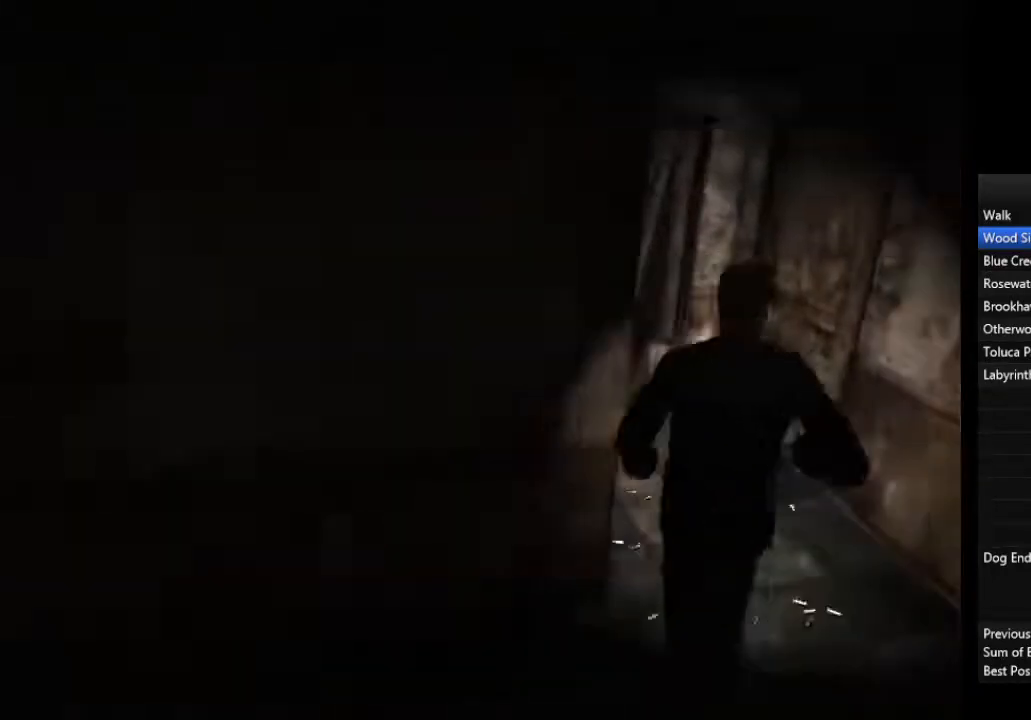
{"buttons": ["CROSS"], "left_stick": "up-right", "right_stick": "center", "events": [[167, "CROSS", "down"], [233, "CROSS", "up"], [300, "CROSS", "down"], [333, "CROSS", "up"], [367, "CROSS", "down"], [433, "CROSS", "up"], [500, "CROSS", "down"]]}
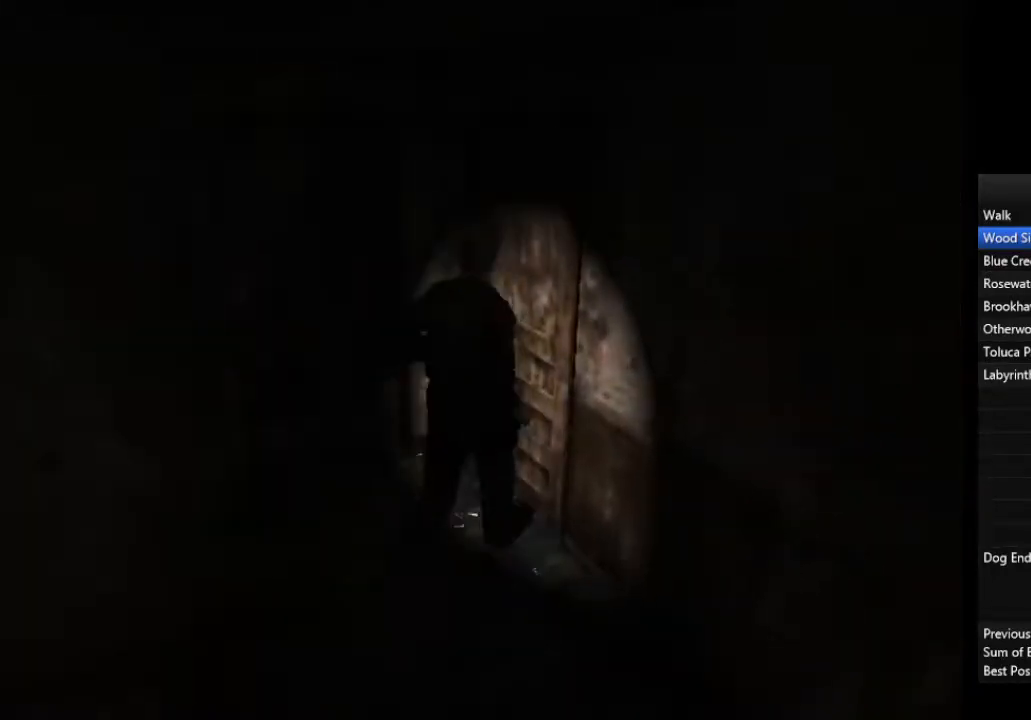
{"buttons": [], "left_stick": "right", "right_stick": "center", "events": [[33, "CROSS", "up"], [100, "CROSS", "down"], [167, "CROSS", "up"], [167, "left_stick", "center"], [333, "left_stick", "right"]]}
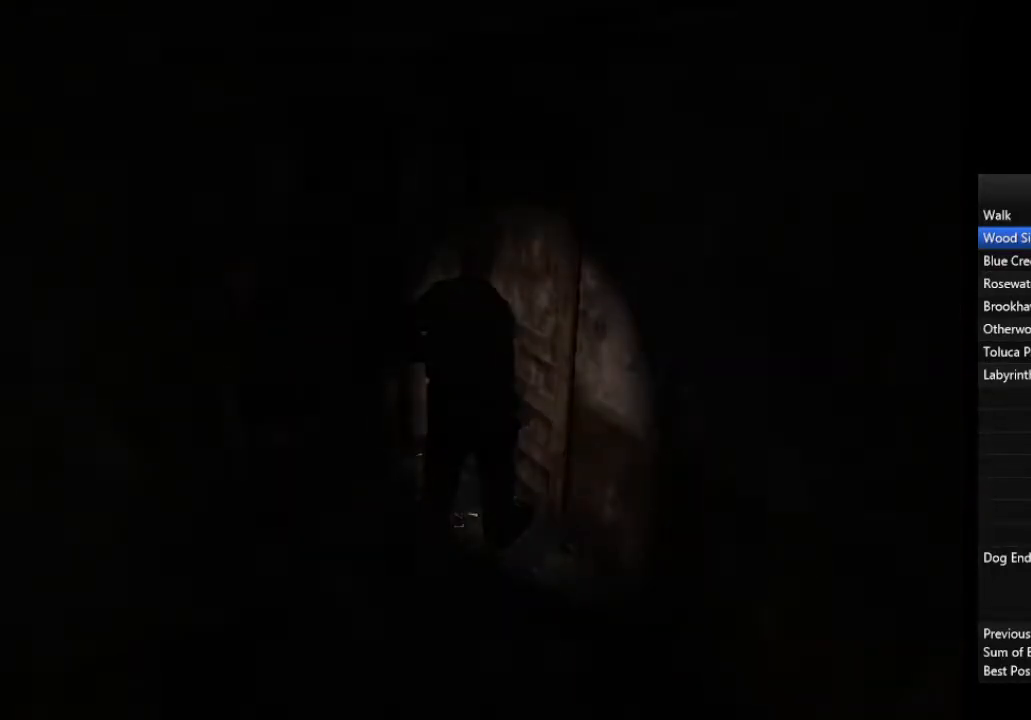
{"buttons": [], "left_stick": "right", "right_stick": "center", "events": []}
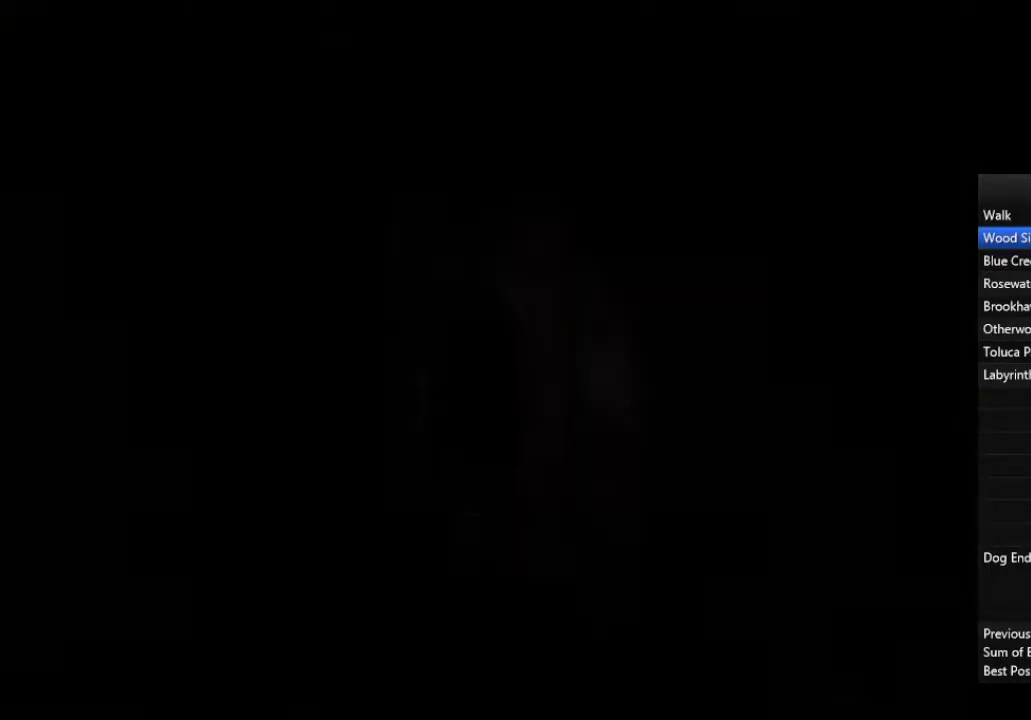
{"buttons": [], "left_stick": "right", "right_stick": "center", "events": []}
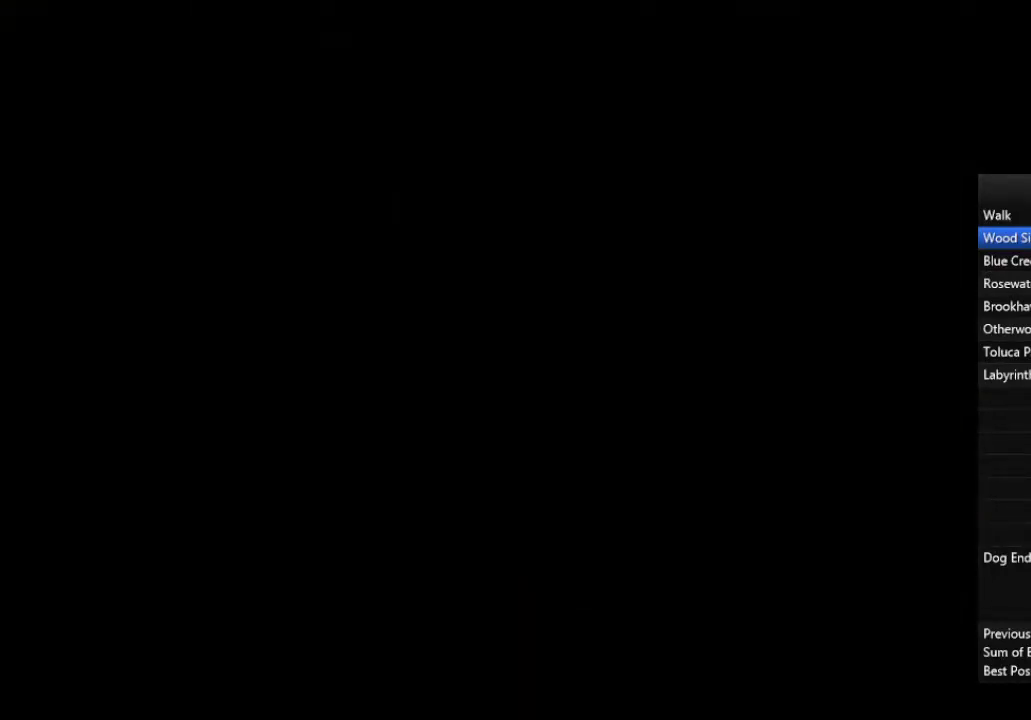
{"buttons": [], "left_stick": "up-right", "right_stick": "center", "events": [[433, "left_stick", "up-right"]]}
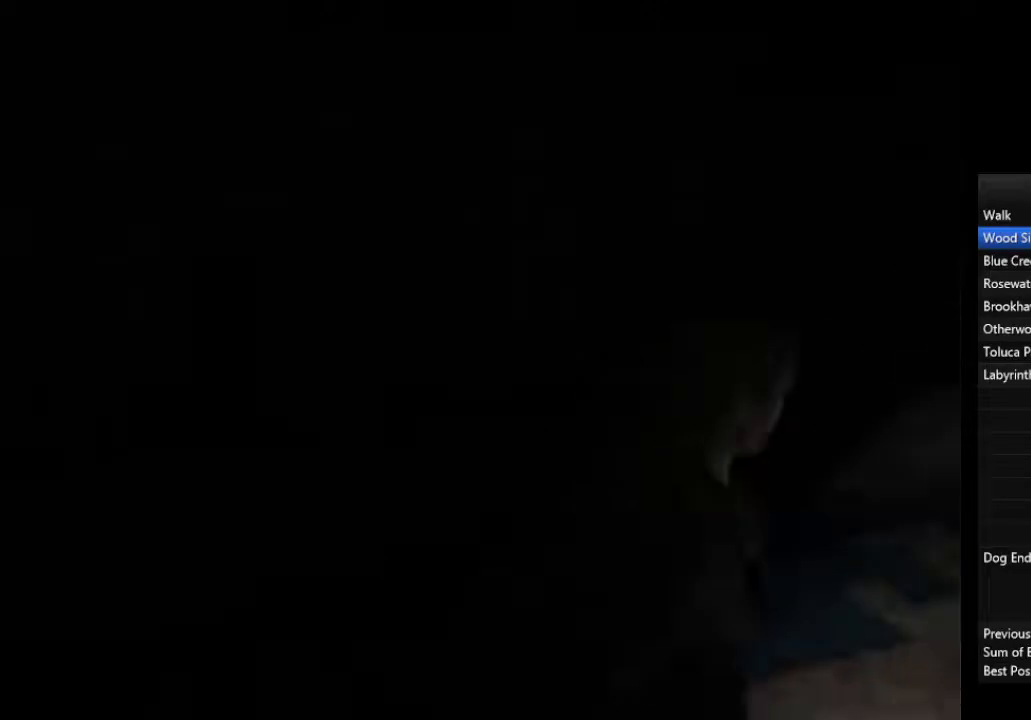
{"buttons": [], "left_stick": "up-right", "right_stick": "center", "events": []}